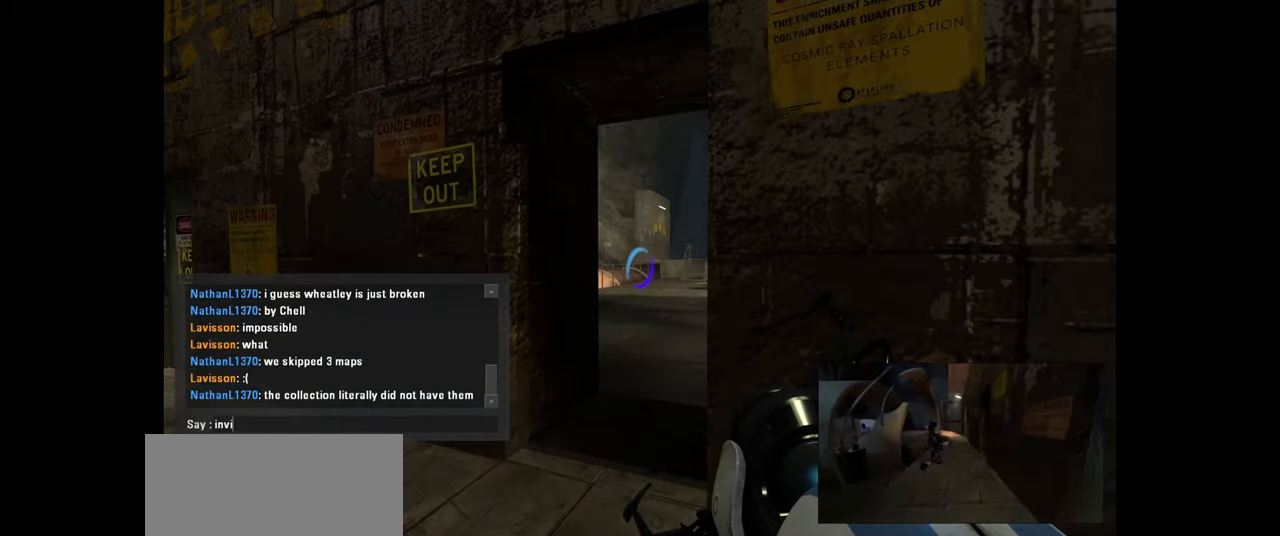
Gameplay with keyboard and mouse; each line is a JSON object with the keys and mouse buttons held at the frame after it. "events" lists presses ("down") and releases ("up") of "a", "ctrl", "d", "e", "f", "q", "r", "s", "shift", "space", "tab", "w", "mouse_left", "mouse_wheel", "mouse_right", "mouse_mb4" and "mouse_mb5" between this image and that frame as [ms after this image, input, new state], when the widget could be followed in between. "mouse_left", "mouse_wheel", "mouse_right", "mouse_mb4", "mouse_mb5" = the "left", "wheel", "right", "mb4", "mb5" buttons of the "mouse" list. No other keys are recorded. "wheel" means that the mouse wheel is clicked or scrolled. Mouse movement is not recorded.
{"keys": [], "mouse": [], "events": [[167, "s", "down"], [283, "s", "up"]]}
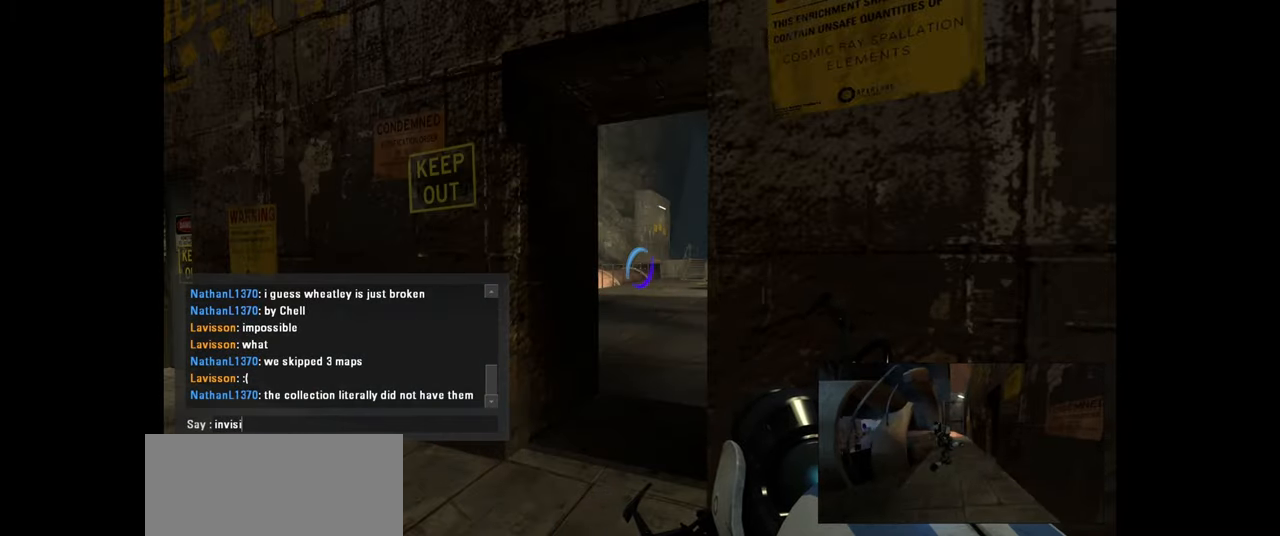
{"keys": ["e"], "mouse": [], "events": [[467, "e", "down"]]}
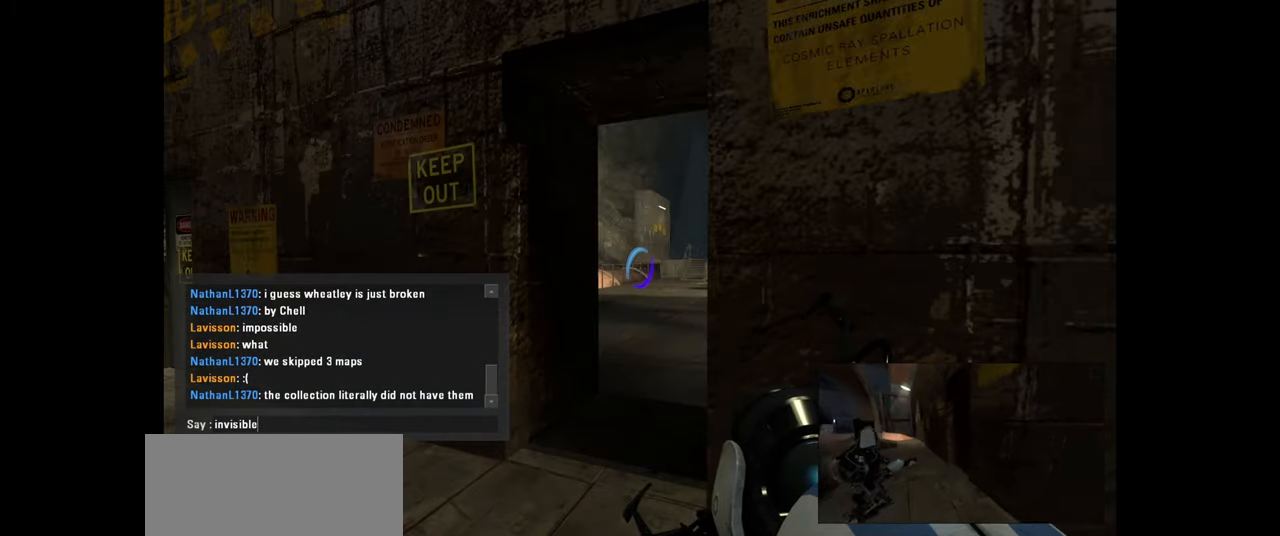
{"keys": [], "mouse": [], "events": [[117, "space", "down"], [167, "e", "up"], [267, "space", "up"], [283, "d", "down"], [367, "d", "up"]]}
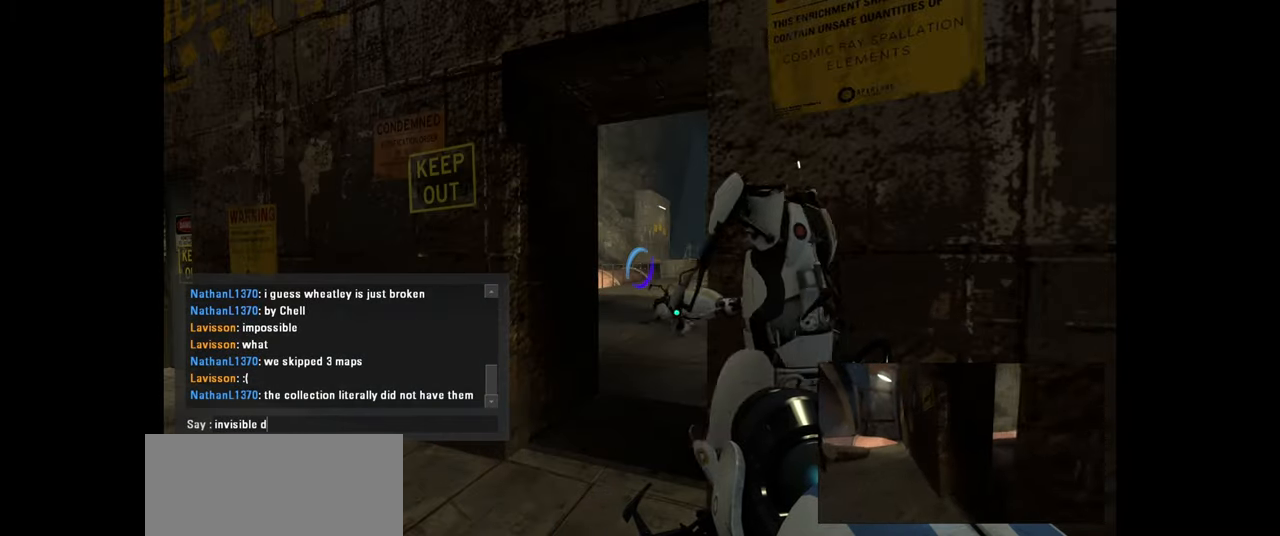
{"keys": [], "mouse": [], "events": [[333, "r", "down"], [467, "r", "up"]]}
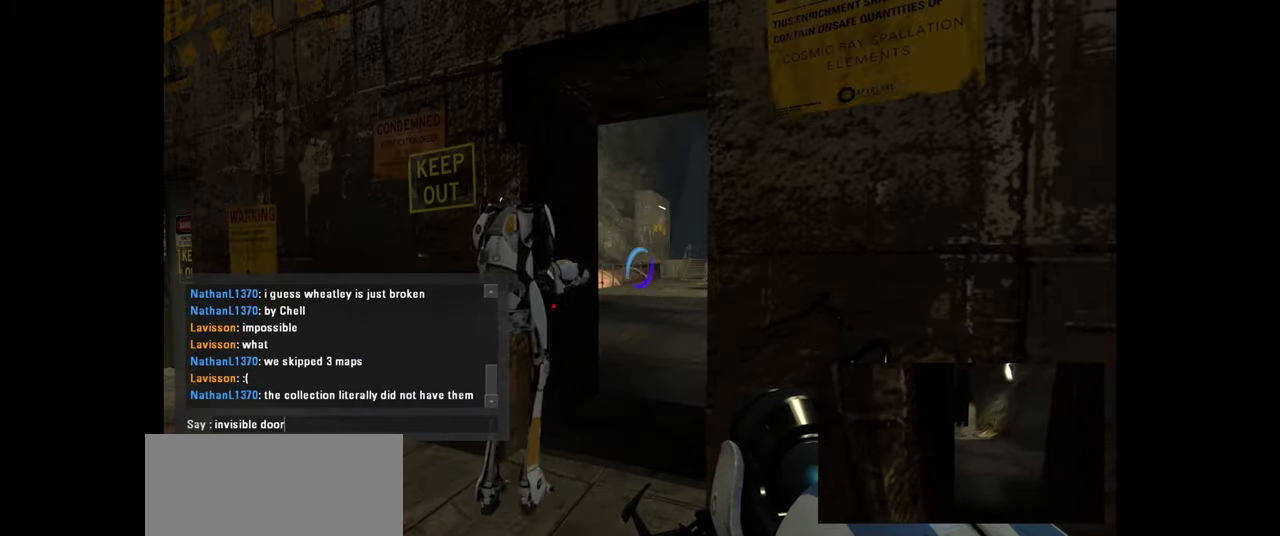
{"keys": [], "mouse": [], "events": []}
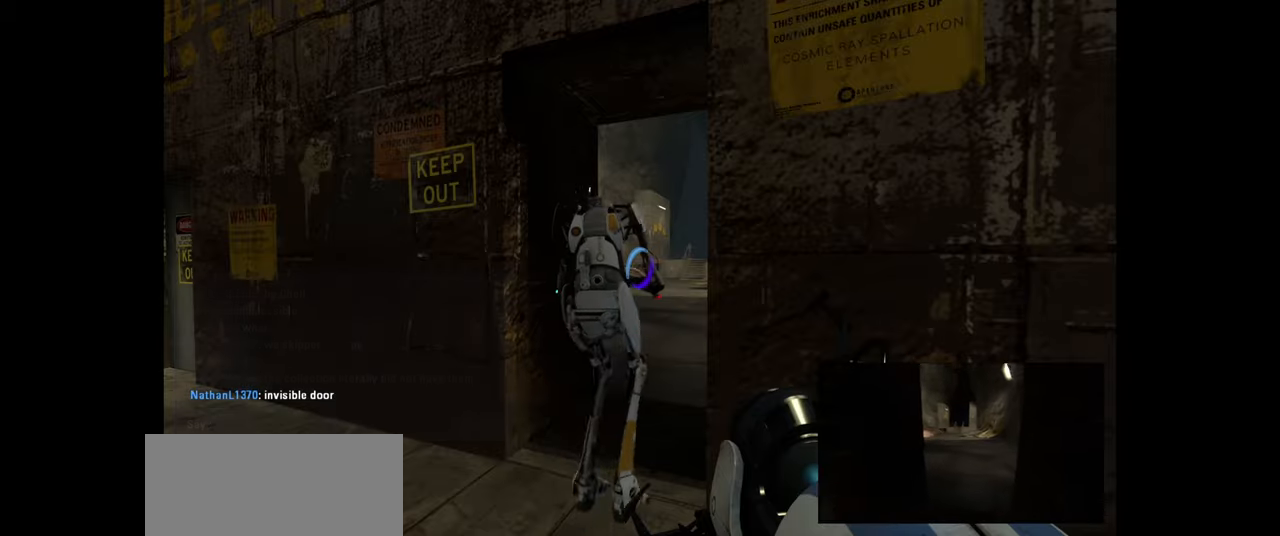
{"keys": [], "mouse": [], "events": []}
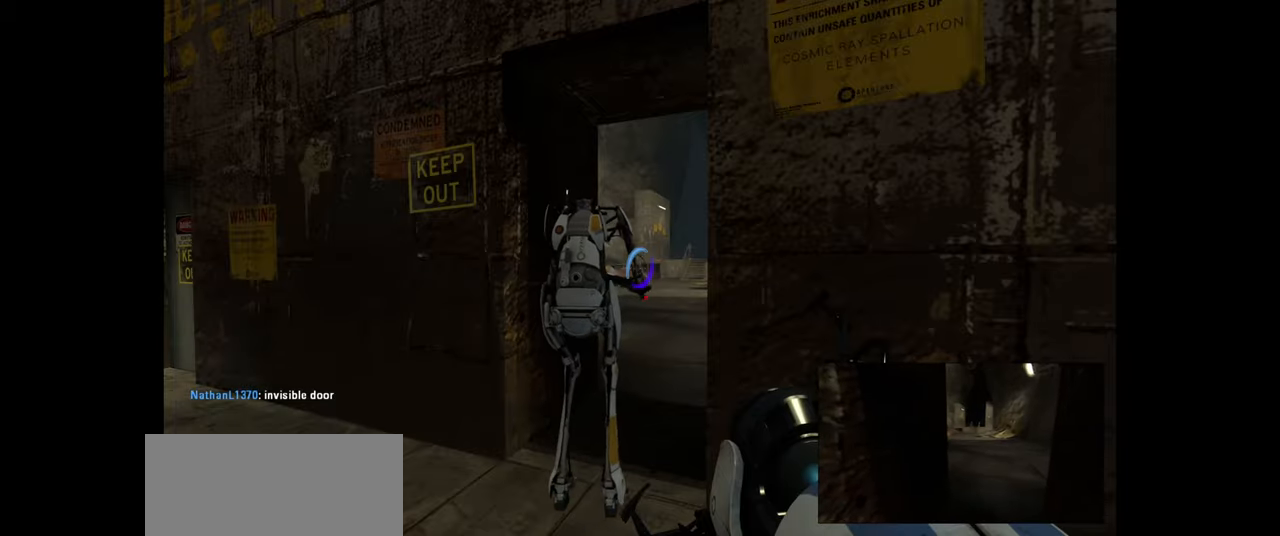
{"keys": [], "mouse": [], "events": [[66, "w", "down"], [216, "w", "up"]]}
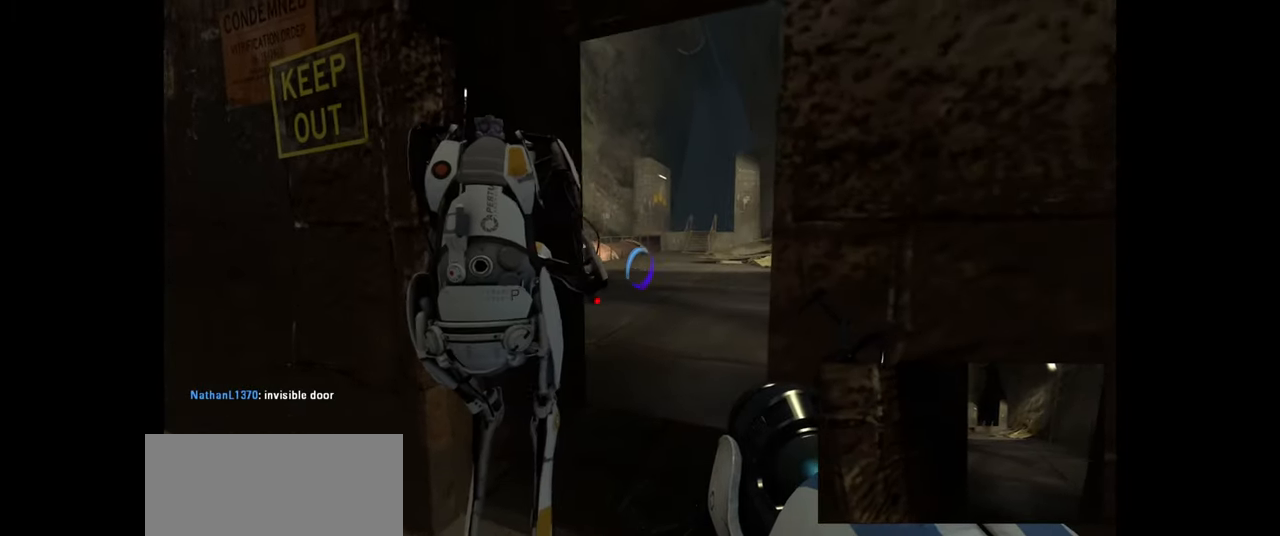
{"keys": [], "mouse": [], "events": [[83, "d", "down"], [133, "d", "up"], [216, "w", "down"], [266, "w", "up"], [433, "e", "down"], [483, "e", "up"]]}
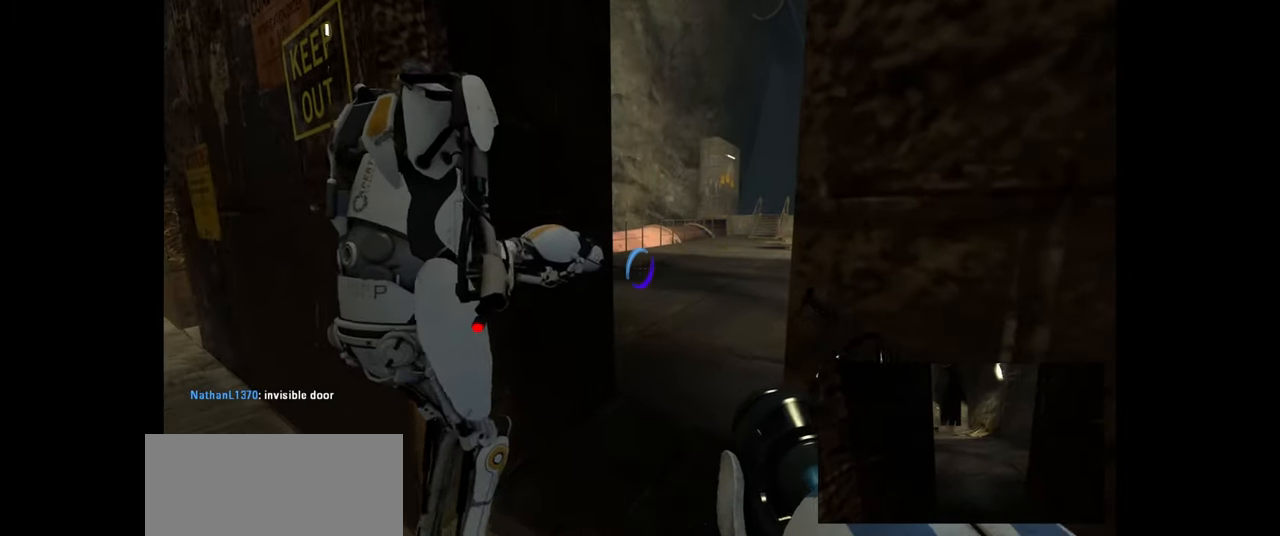
{"keys": ["e"], "mouse": [], "events": [[33, "e", "down"], [83, "e", "up"], [133, "e", "down"], [183, "e", "up"], [233, "e", "down"], [283, "e", "up"], [333, "e", "down"], [416, "e", "up"], [450, "e", "down"]]}
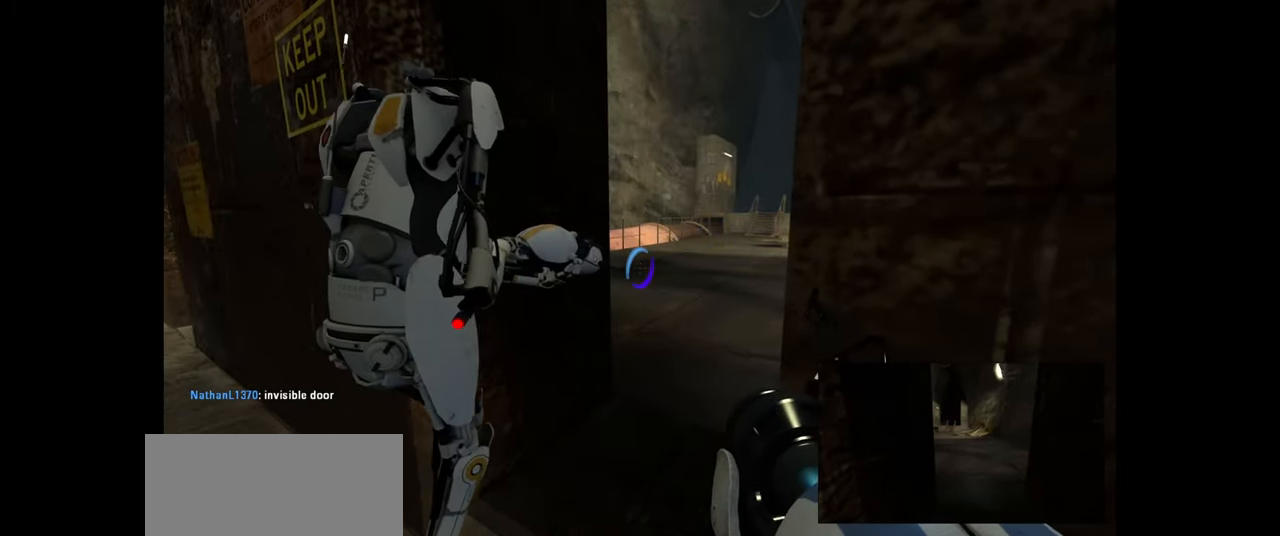
{"keys": [], "mouse": [], "events": [[16, "e", "up"], [66, "e", "down"], [166, "e", "up"]]}
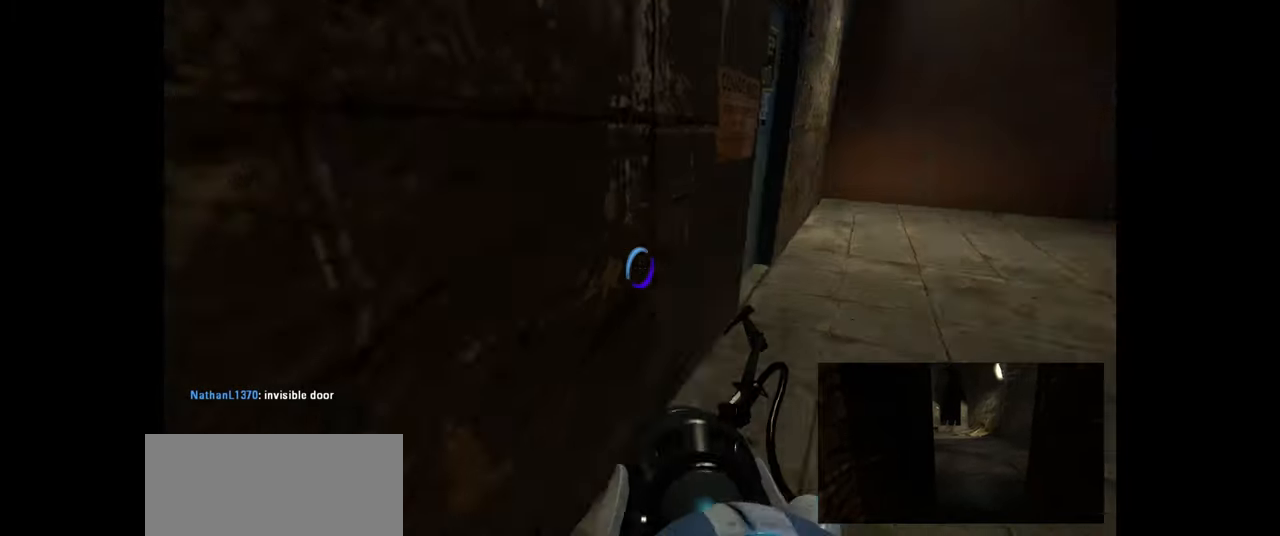
{"keys": ["w"], "mouse": [], "events": [[83, "w", "down"], [216, "d", "down"], [333, "d", "up"]]}
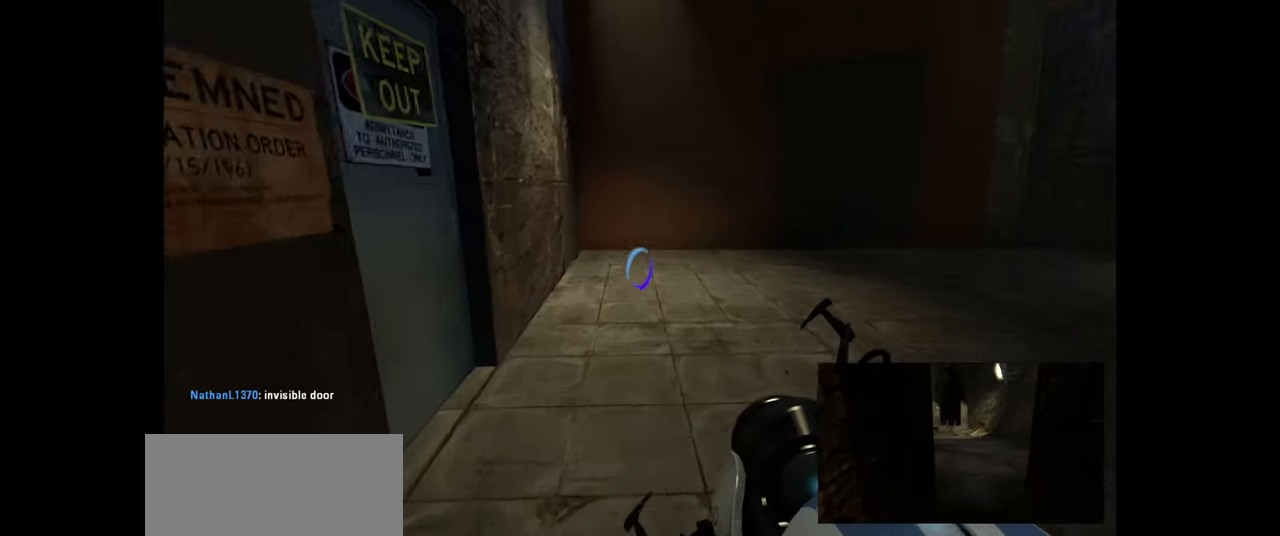
{"keys": ["w"], "mouse": [], "events": []}
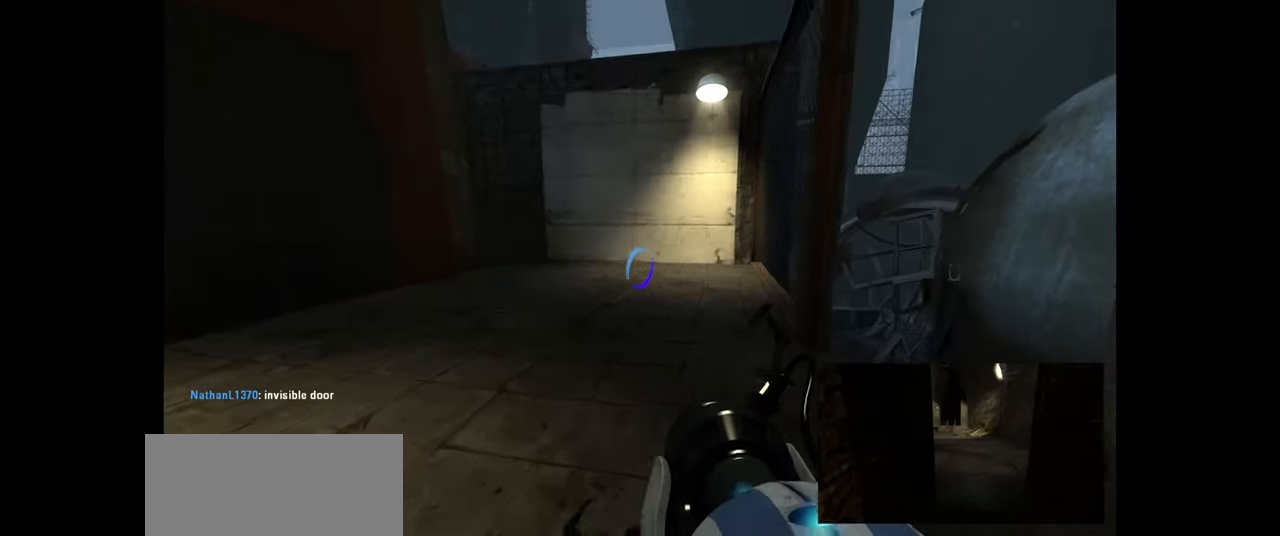
{"keys": ["w"], "mouse": [], "events": [[116, "a", "down"], [316, "a", "up"]]}
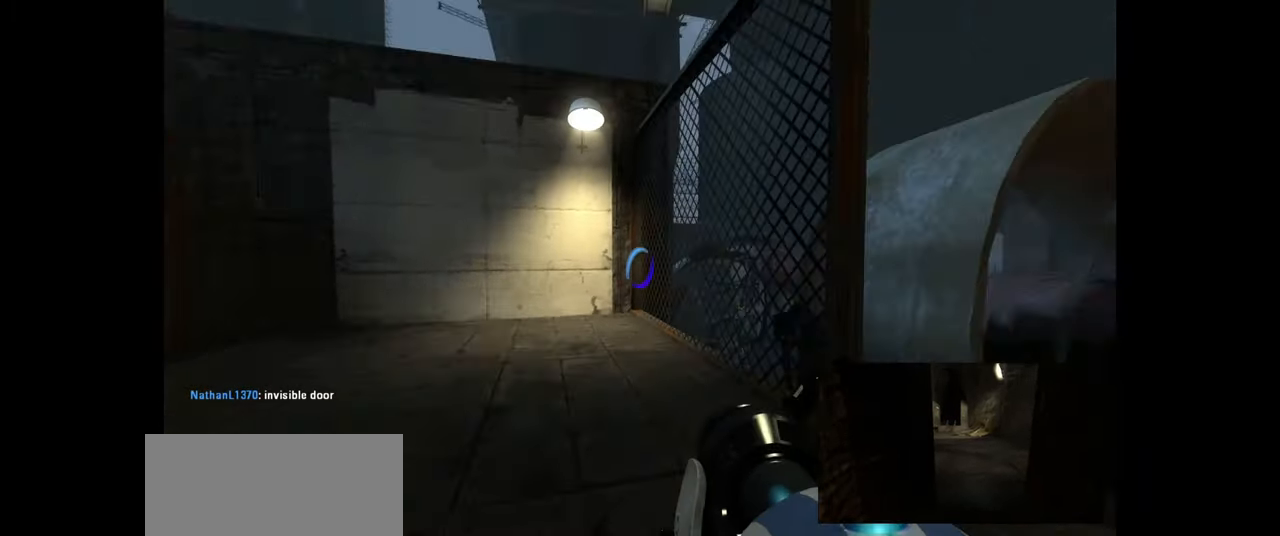
{"keys": ["d", "s"], "mouse": [], "events": [[33, "w", "up"], [66, "a", "down"], [183, "a", "up"], [300, "s", "down"], [466, "d", "down"]]}
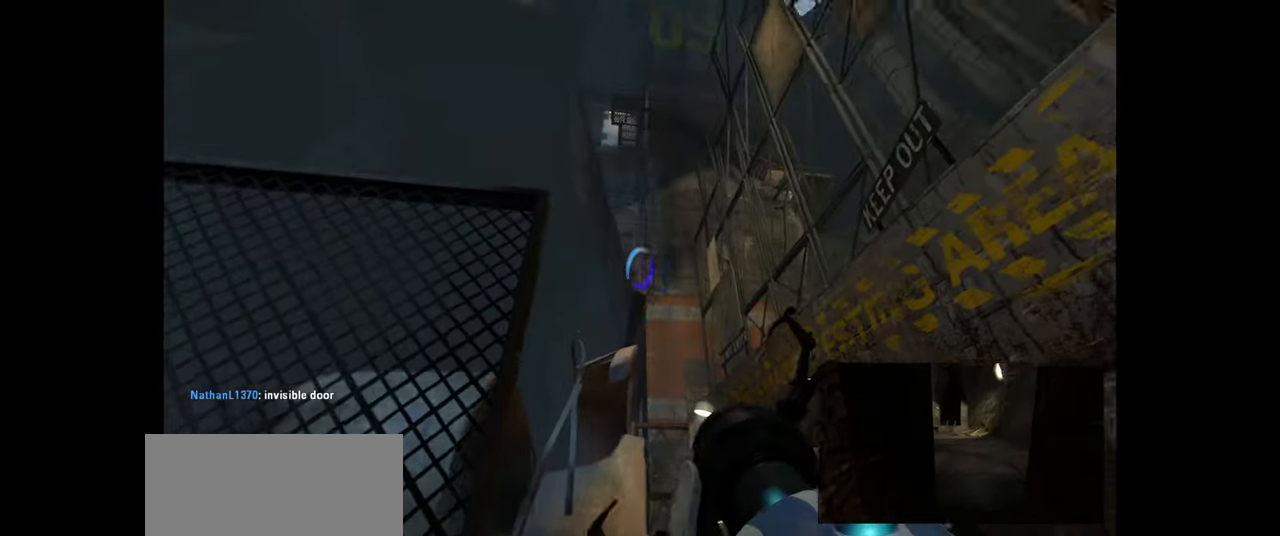
{"keys": [], "mouse": [], "events": [[116, "d", "up"], [233, "s", "up"]]}
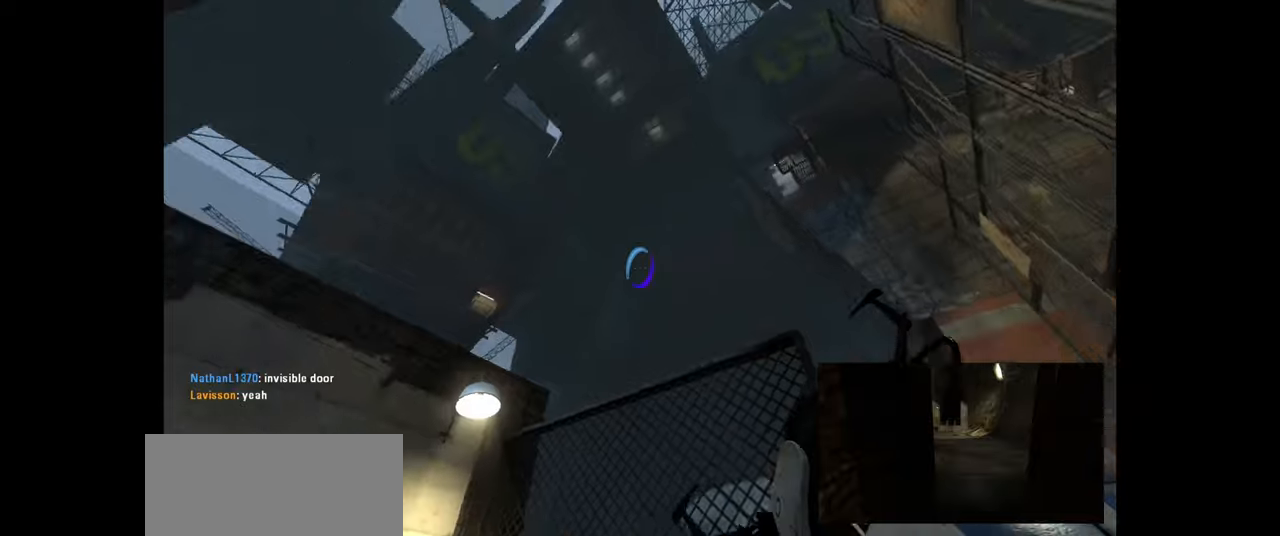
{"keys": [], "mouse": [], "events": []}
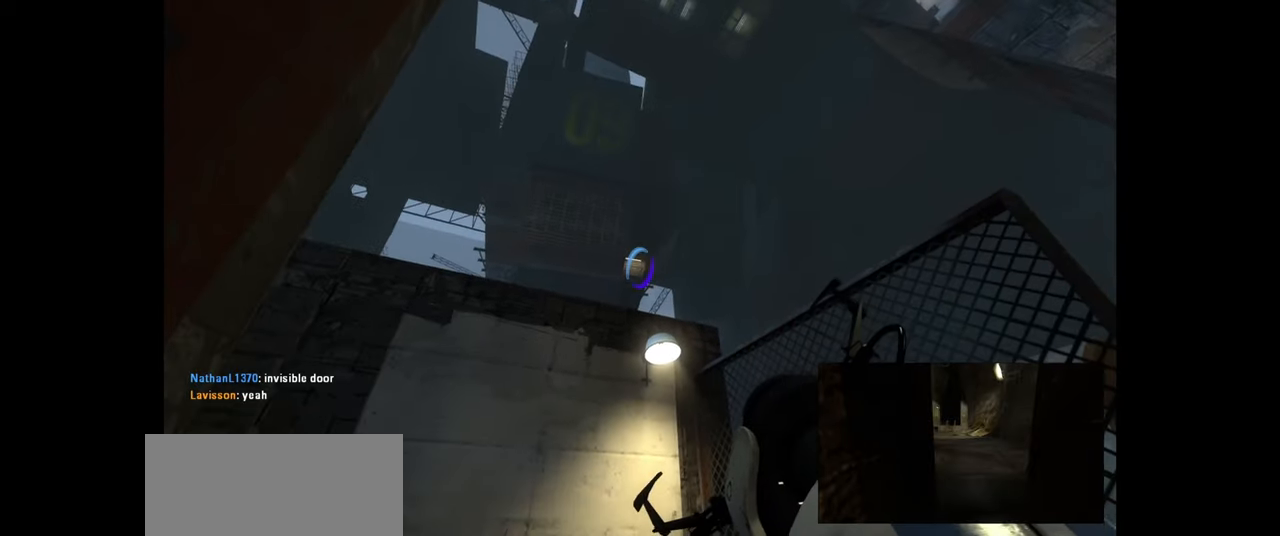
{"keys": [], "mouse": [], "events": []}
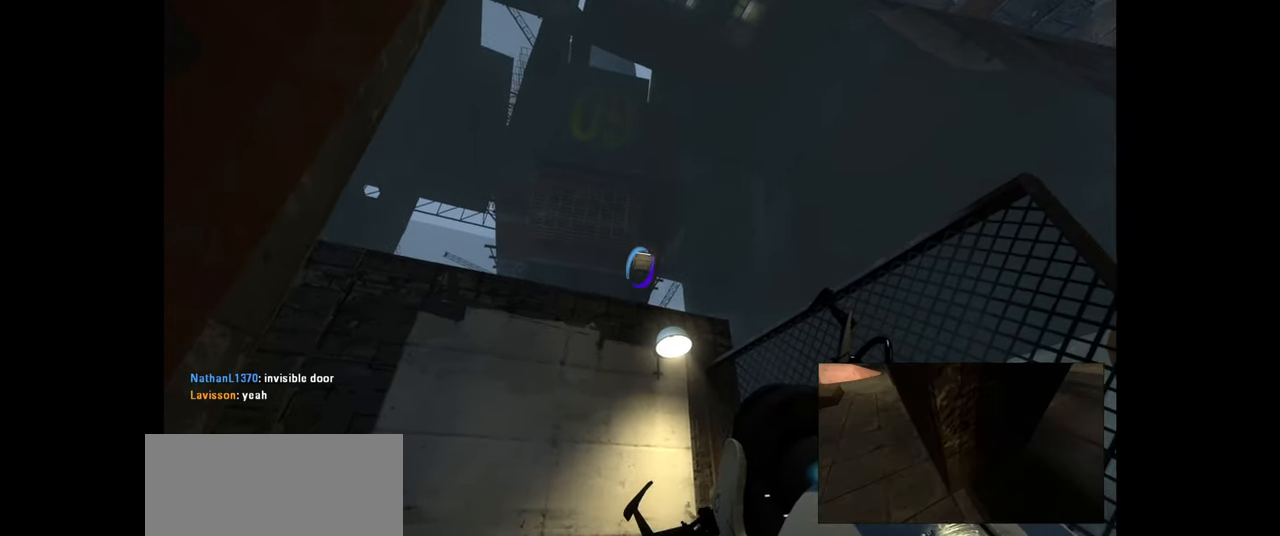
{"keys": [], "mouse": []}
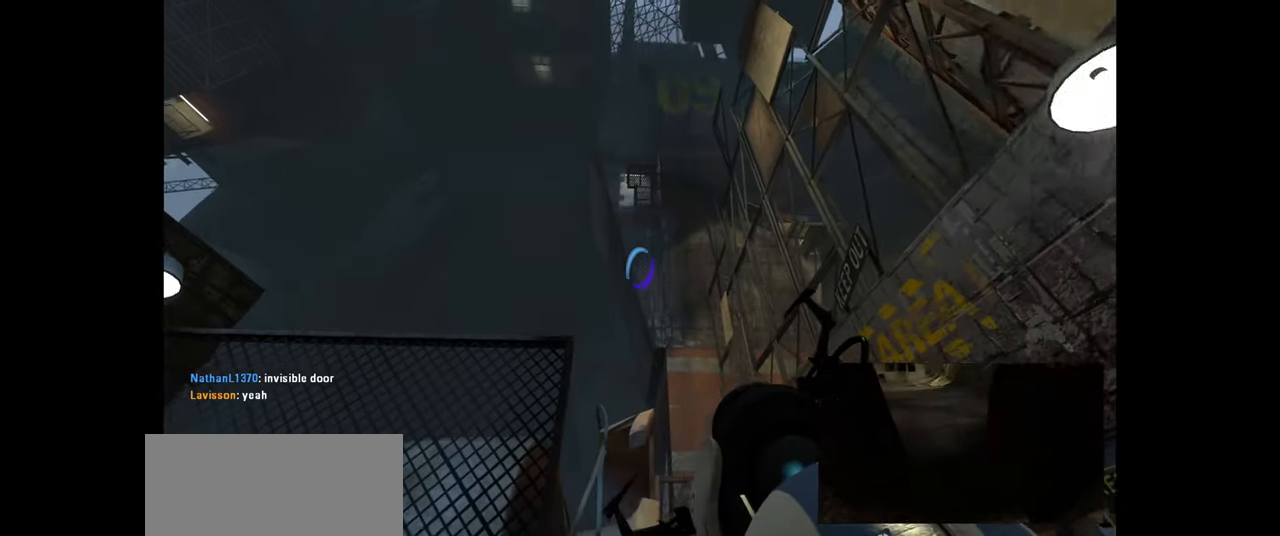
{"keys": [], "mouse": [], "events": []}
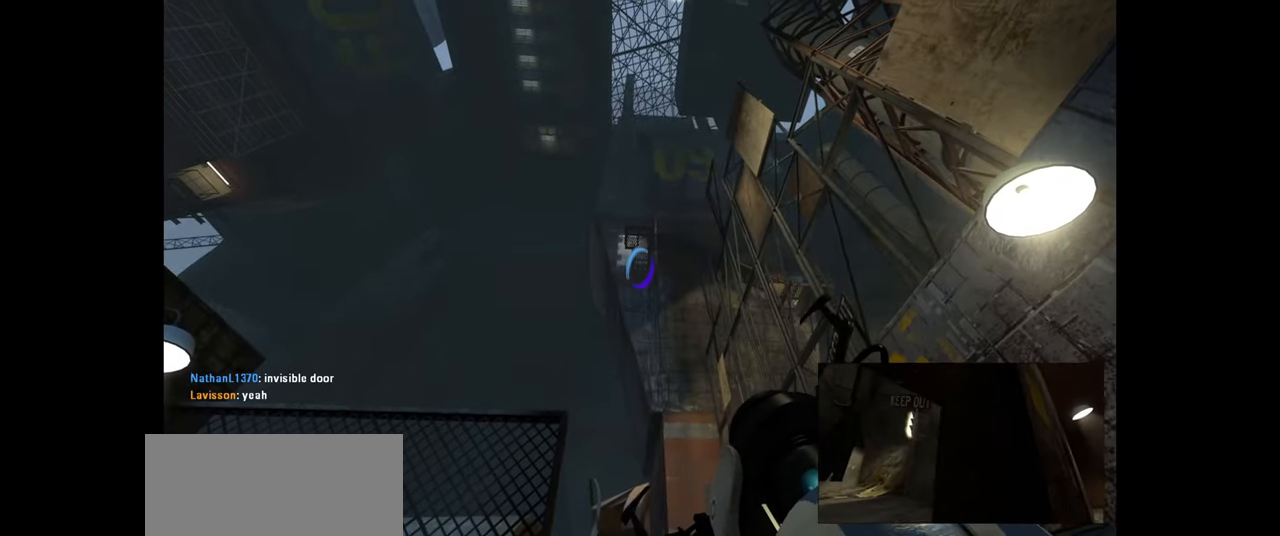
{"keys": [], "mouse": [], "events": []}
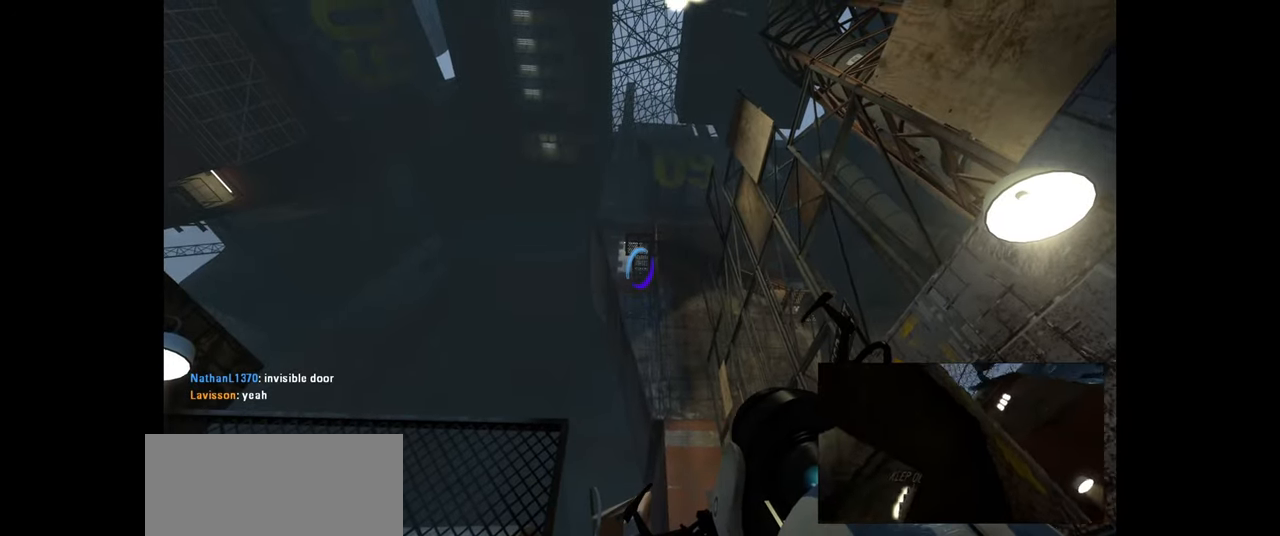
{"keys": [], "mouse": [], "events": [[200, "mouse_right", "down"], [367, "mouse_right", "up"]]}
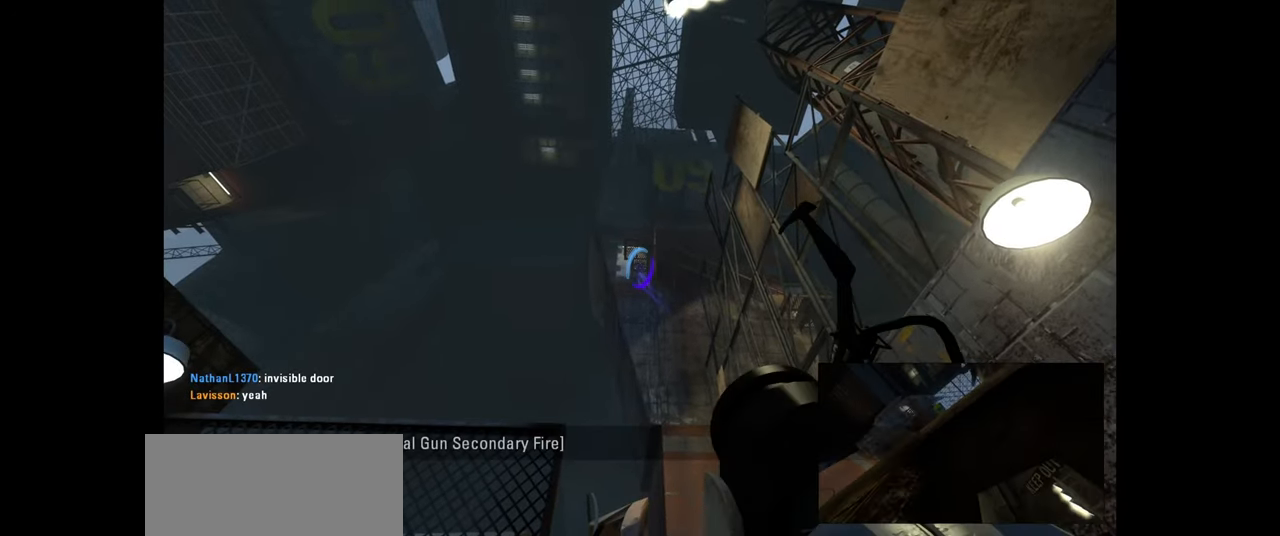
{"keys": [], "mouse": [], "events": []}